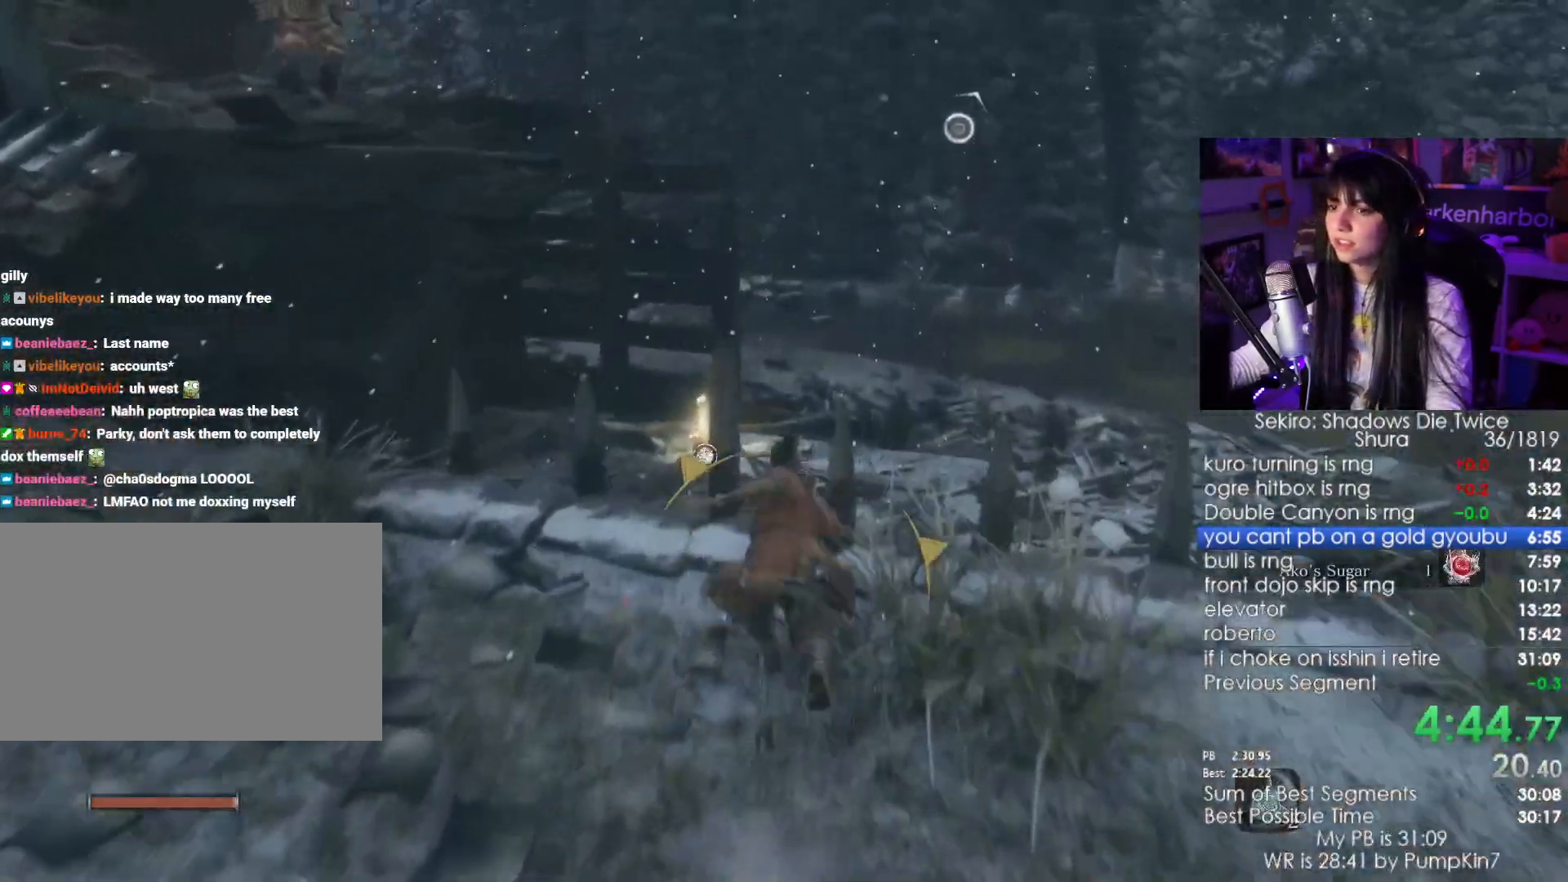
Gameplay with keyboard and mouse; each line is a JSON object with the keys and mouse buttons held at the frame after it. "events" lists presses ("down") and releases ("up") of "1", "2", "3", "4", "5", "a", "alt", "c", "caps_lock", "ctrl", "d", "e", "f", "g", "q", "r", "s", "shift", "space", "t", "tab", "v", "w", "x", "z", "mouse_left", "mouse_wheel" and "mouse_right" between this image and that frame as [ms after this image, input, new state], when the widget could be followed in between. "mouse_left", "mouse_wheel", "mouse_right" = the "left", "wheel", "right" buttons of the "mouse" list. No other keys are recorded. "wheel" means that the mouse wheel is clicked or scrolled. Not read: mouse_move.
{"keys": [], "mouse": [], "events": [[84, "shift", "up"], [500, "w", "up"]]}
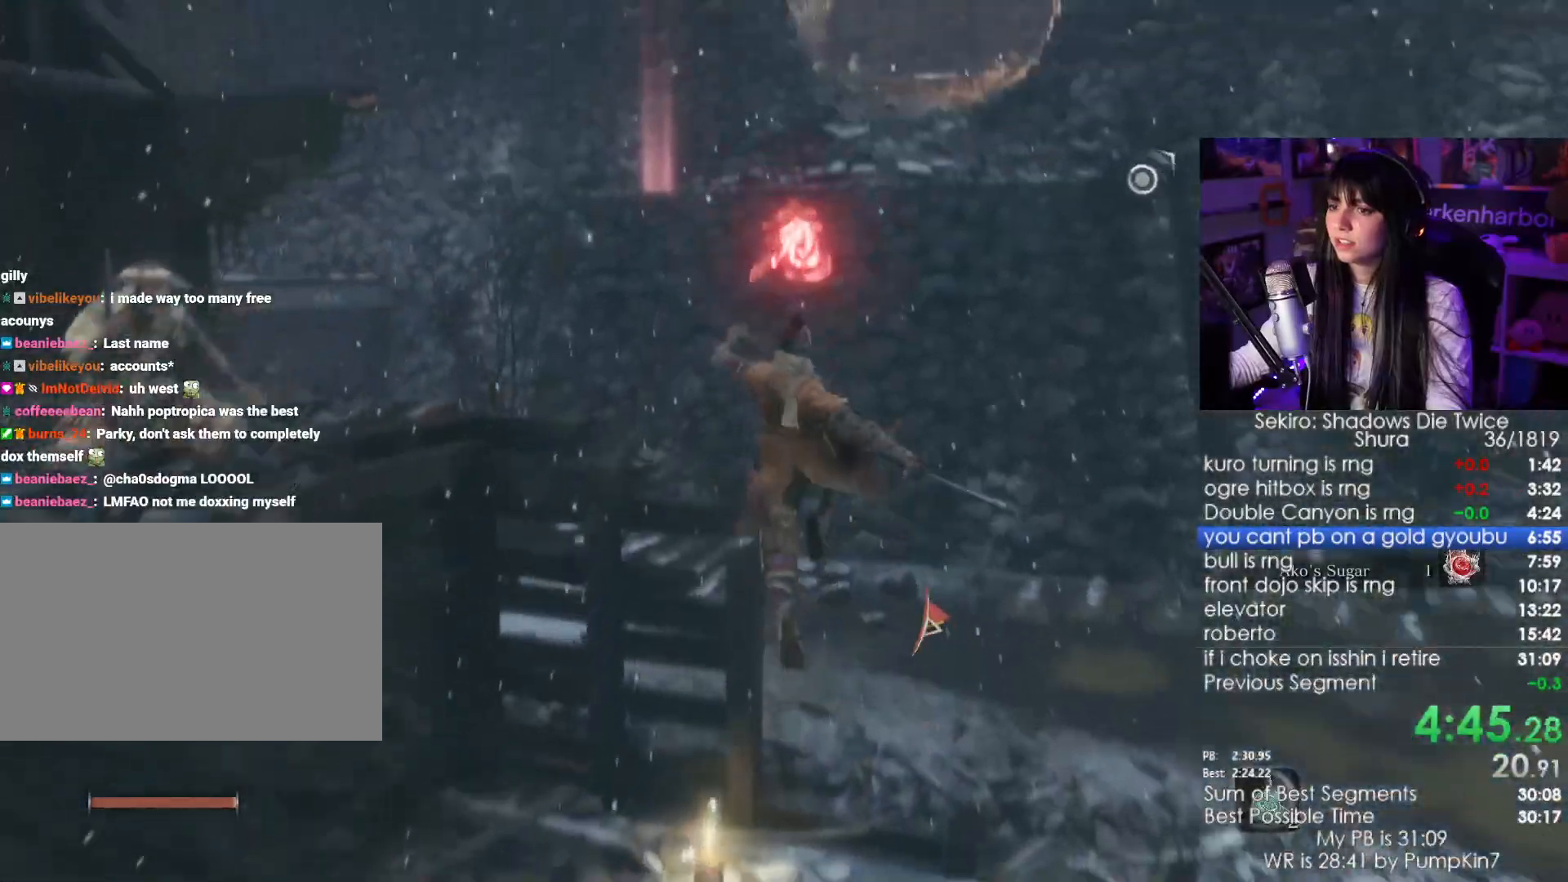
{"keys": [], "mouse": [], "events": [[334, "f", "down"], [417, "f", "up"]]}
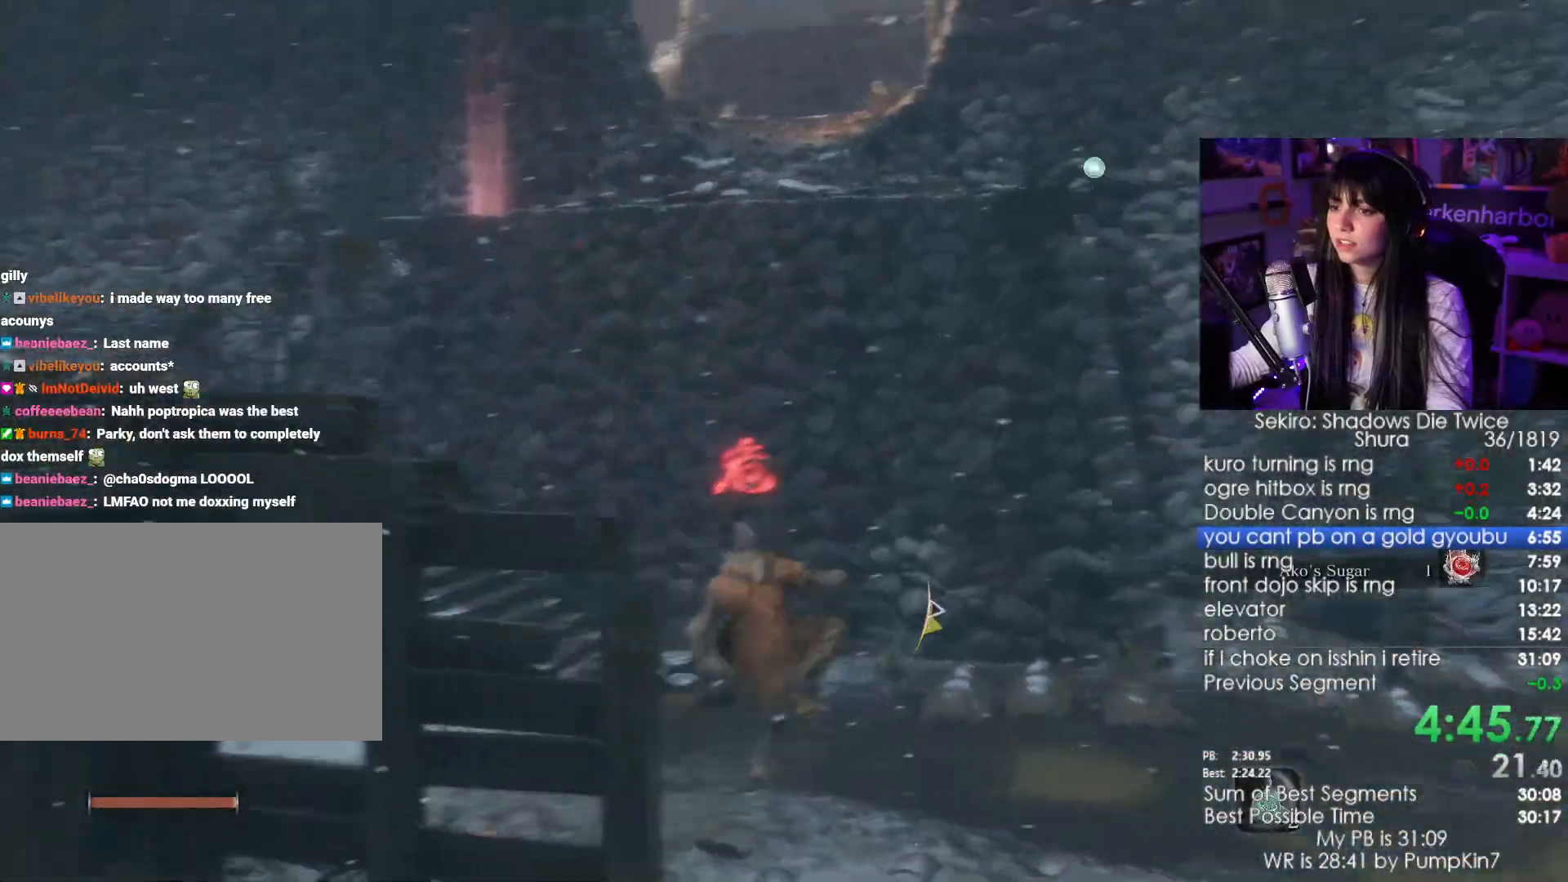
{"keys": [], "mouse": []}
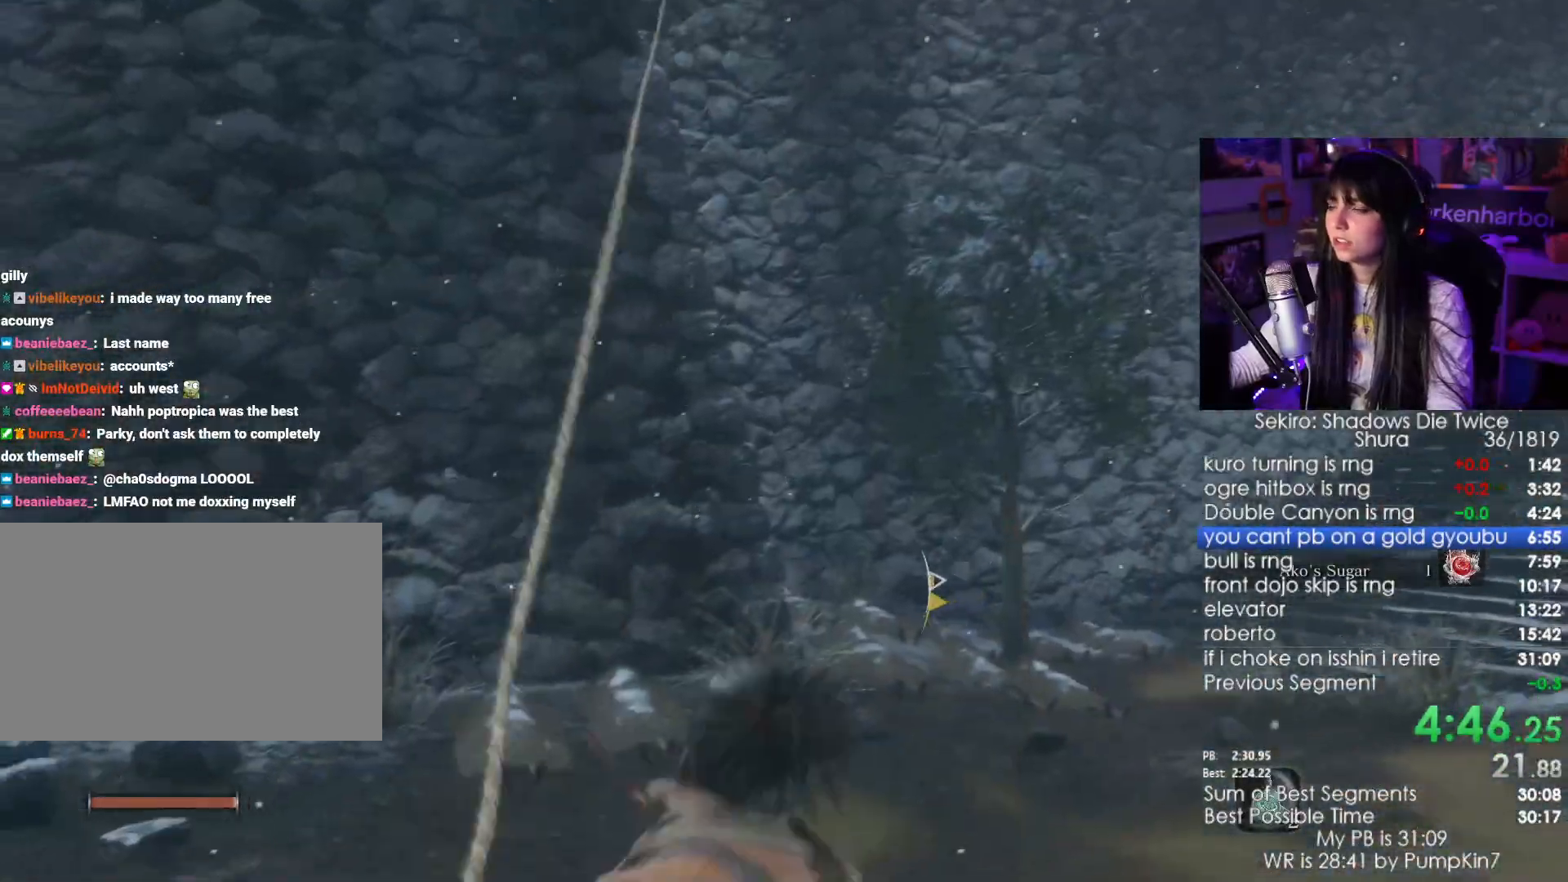
{"keys": [], "mouse": [], "events": []}
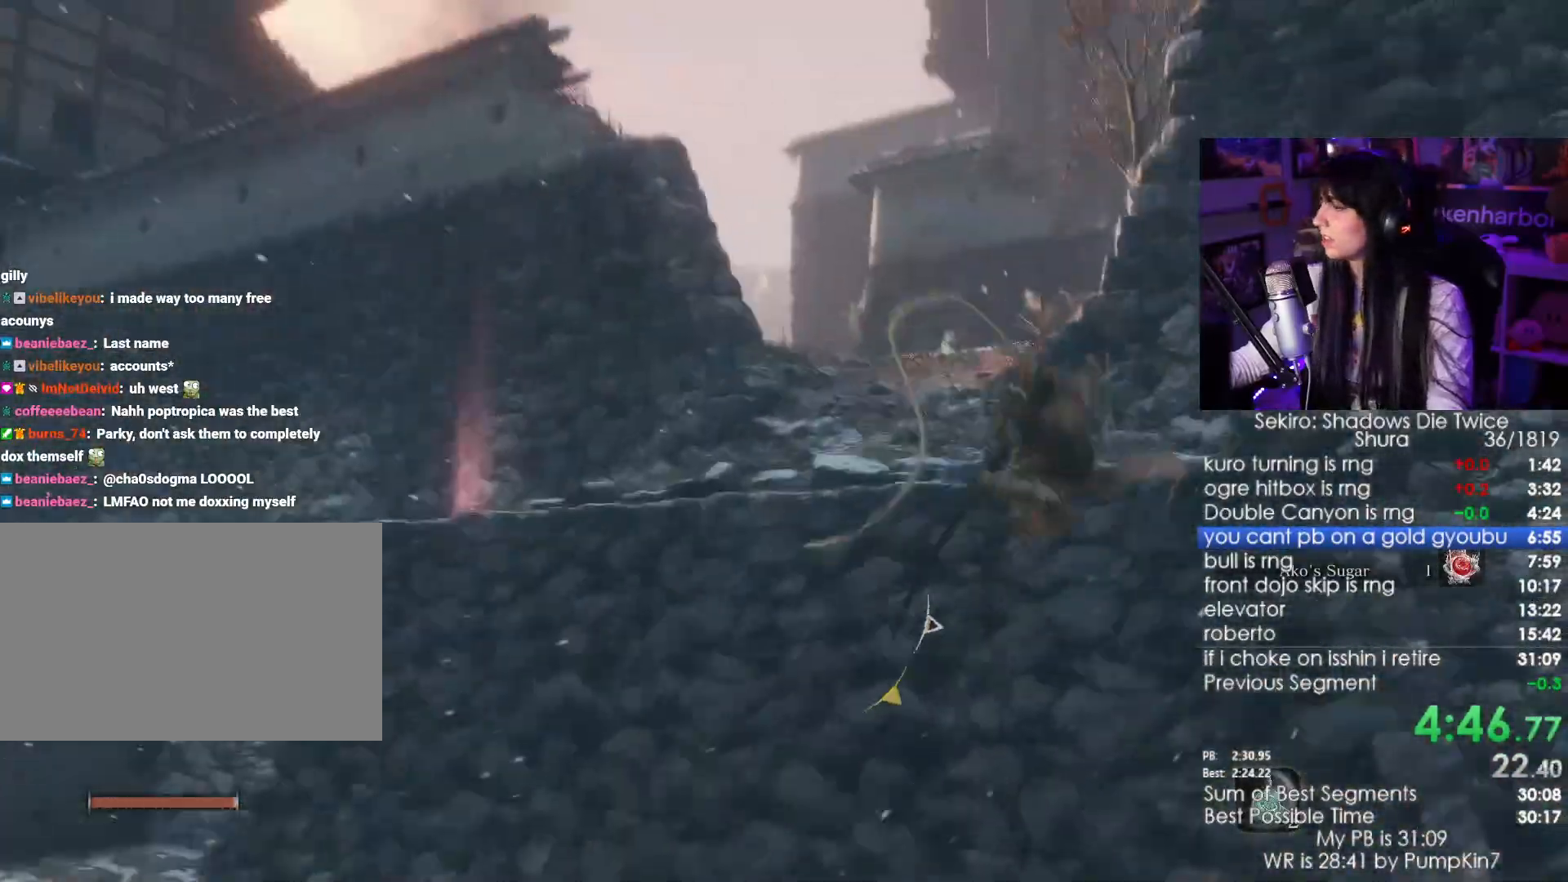
{"keys": ["shift", "w"], "mouse": [], "events": [[150, "shift", "down"], [150, "w", "down"]]}
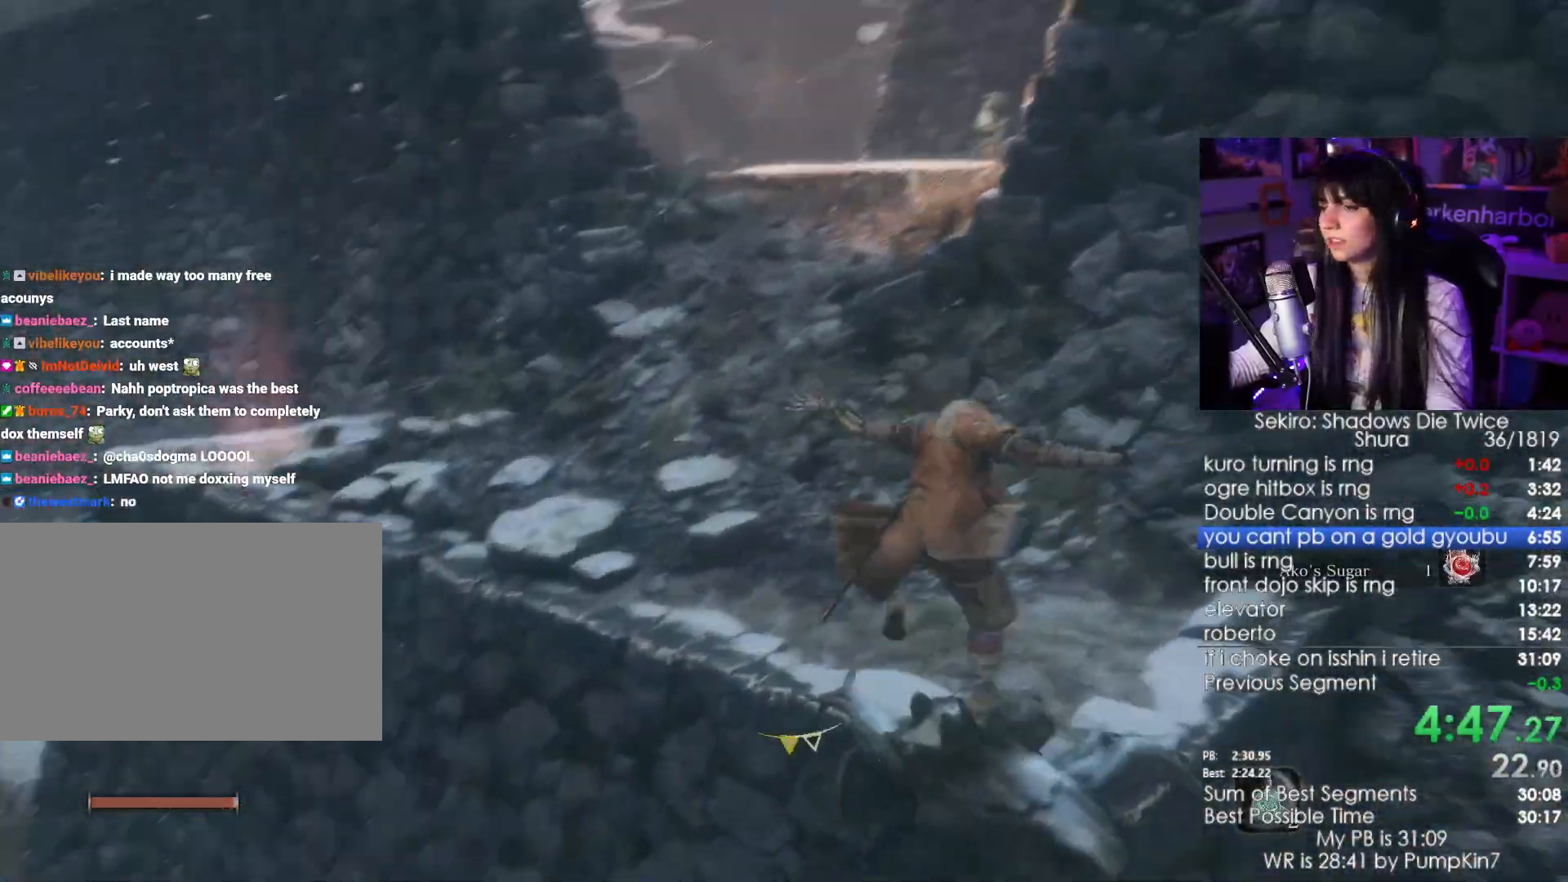
{"keys": ["shift", "w"], "mouse": [], "events": []}
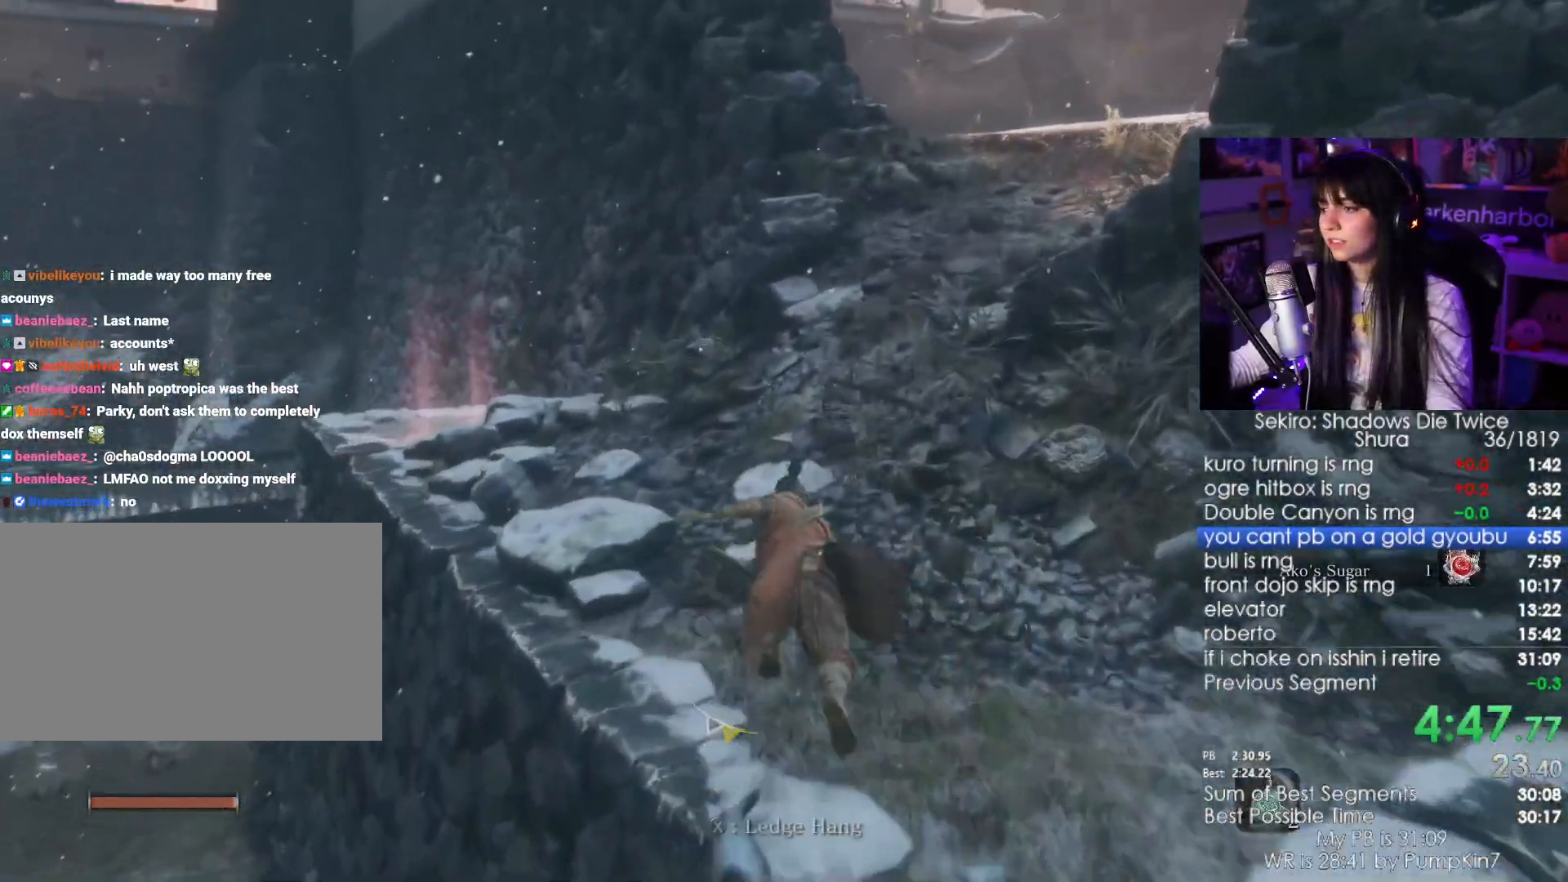
{"keys": ["shift", "w"], "mouse": []}
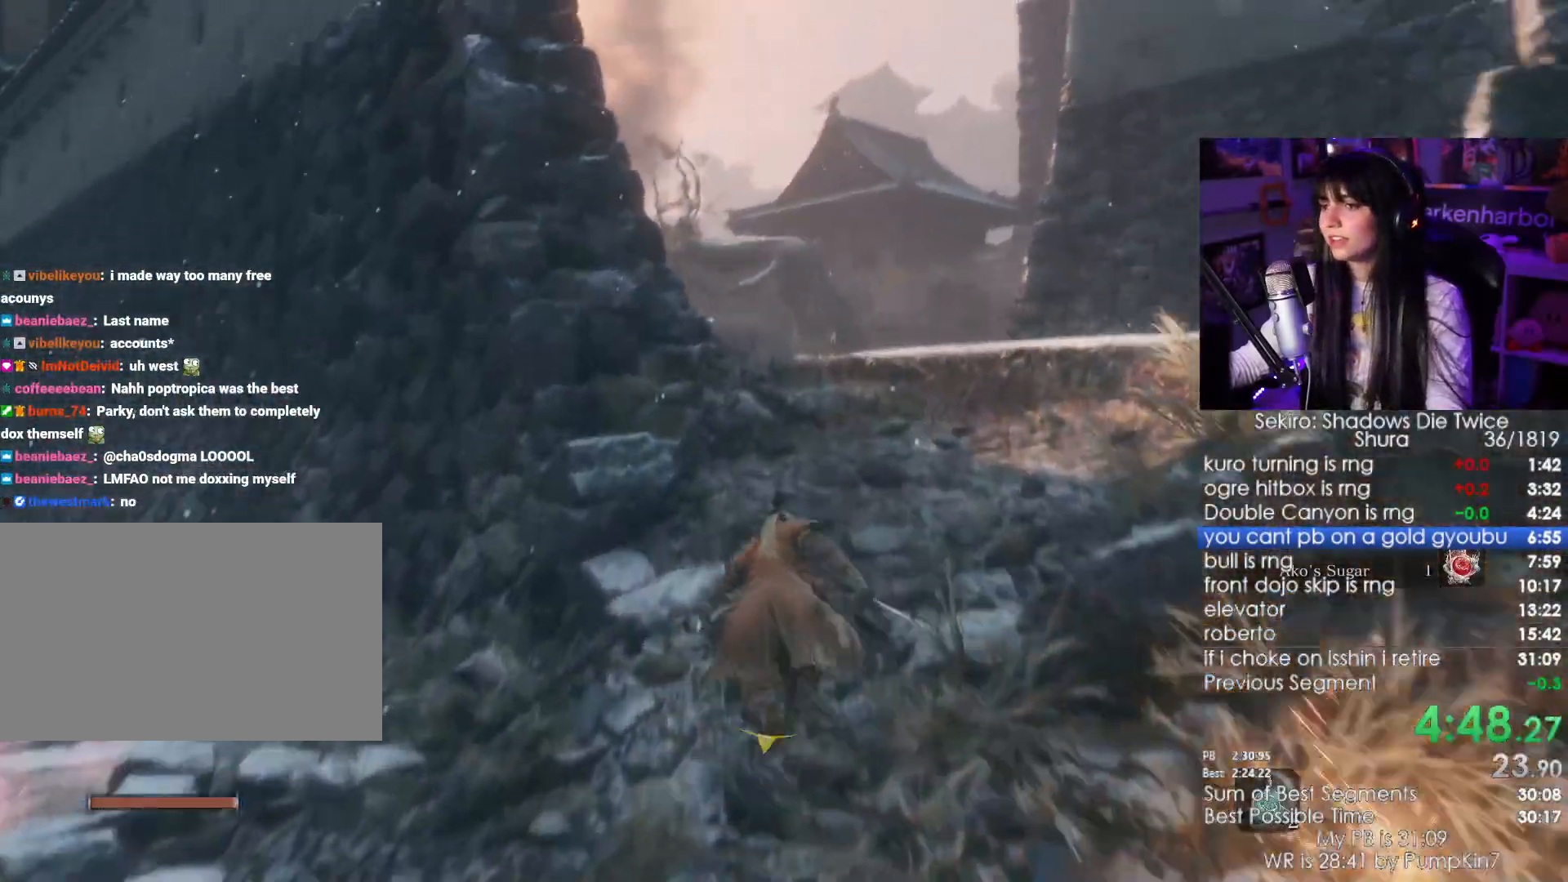
{"keys": ["shift", "w"], "mouse": [], "events": []}
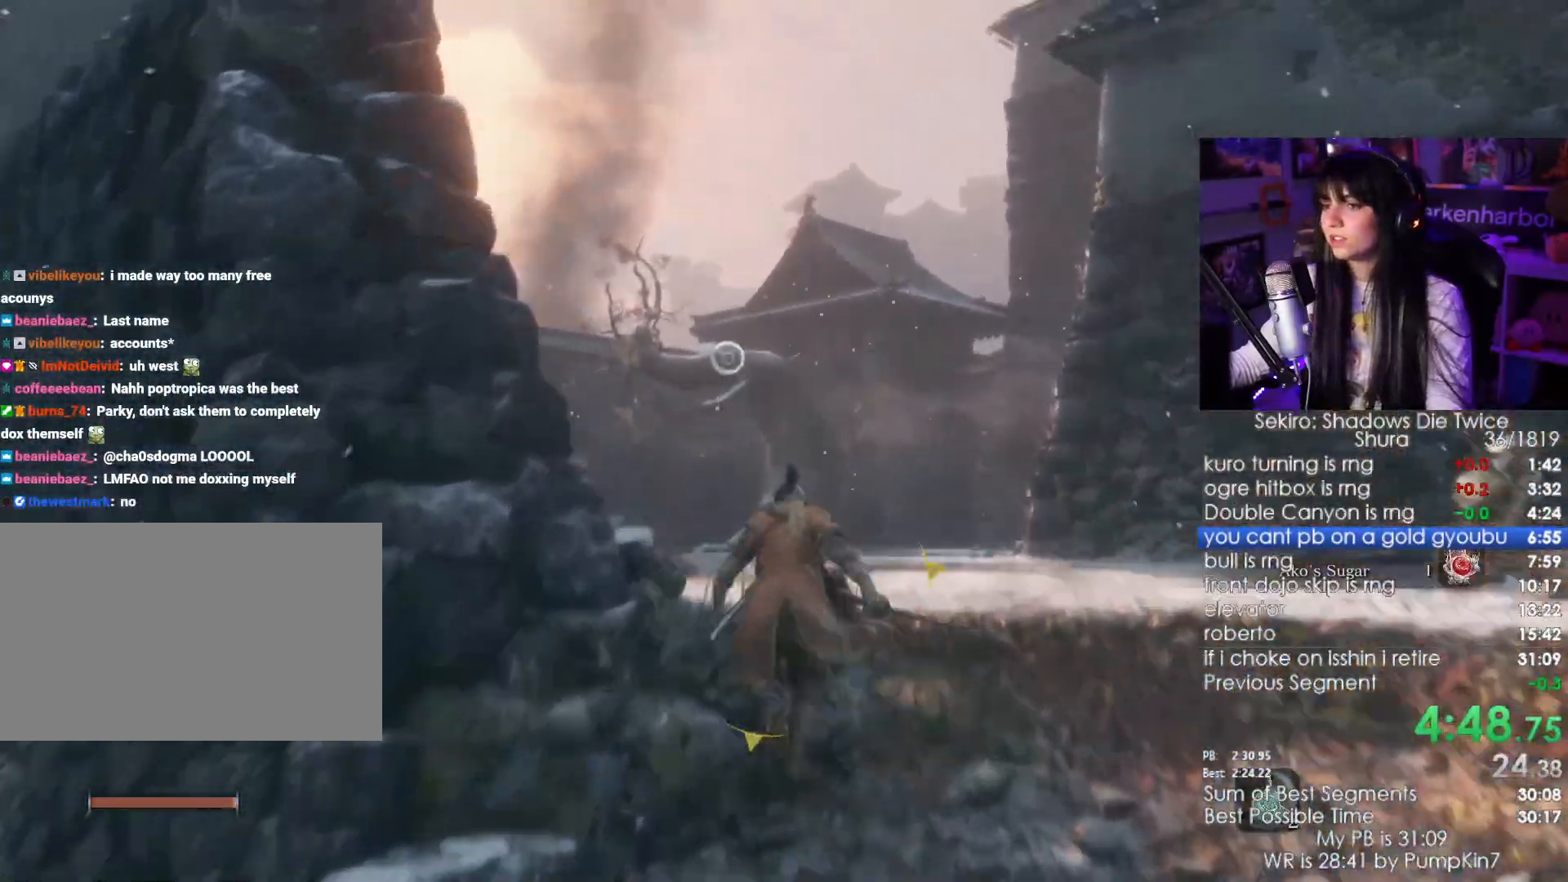
{"keys": ["w"], "mouse": [], "events": [[400, "space", "down"], [434, "shift", "up"], [484, "space", "up"]]}